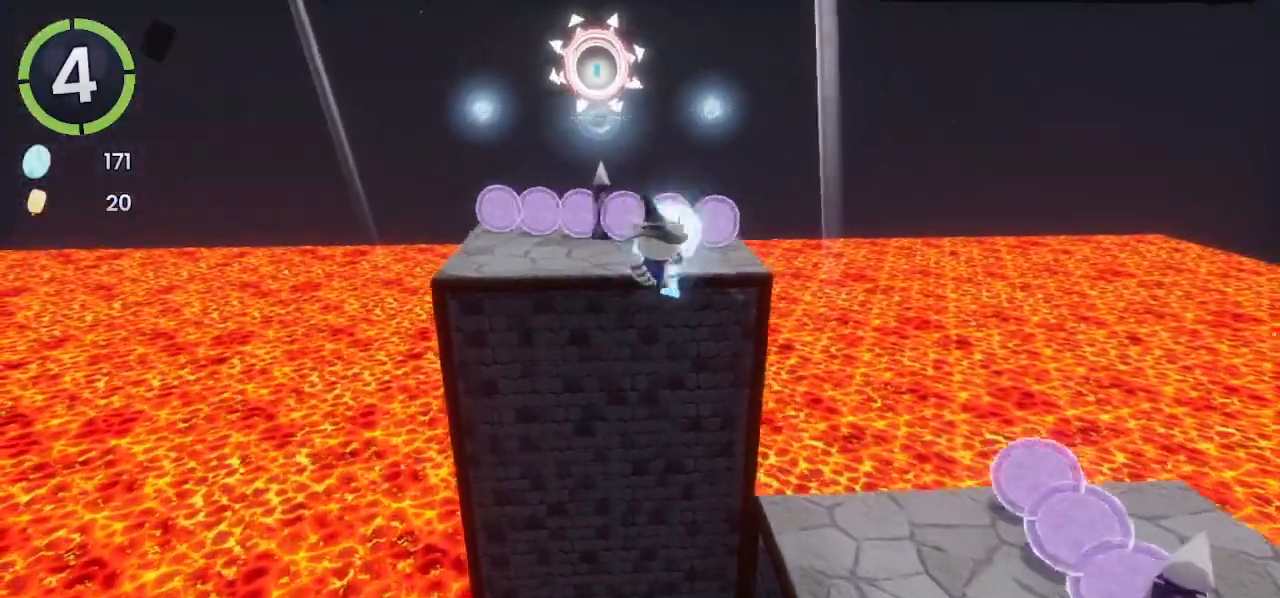
Gameplay with a controller (PlayStation layout); each line is a JSON object with the inputs held at the frame after it (dt_ms = milliseconds from this image to that frame). "events" lists button and stick changes between this image and that frame as [ms after this image, input, new state], when the widget could be followed in between.
{"dt_ms": 500, "buttons": [], "left_stick": "up", "right_stick": "left", "events": [[133, "R2", "down"], [267, "R2", "up"], [400, "right_stick", "left"]]}
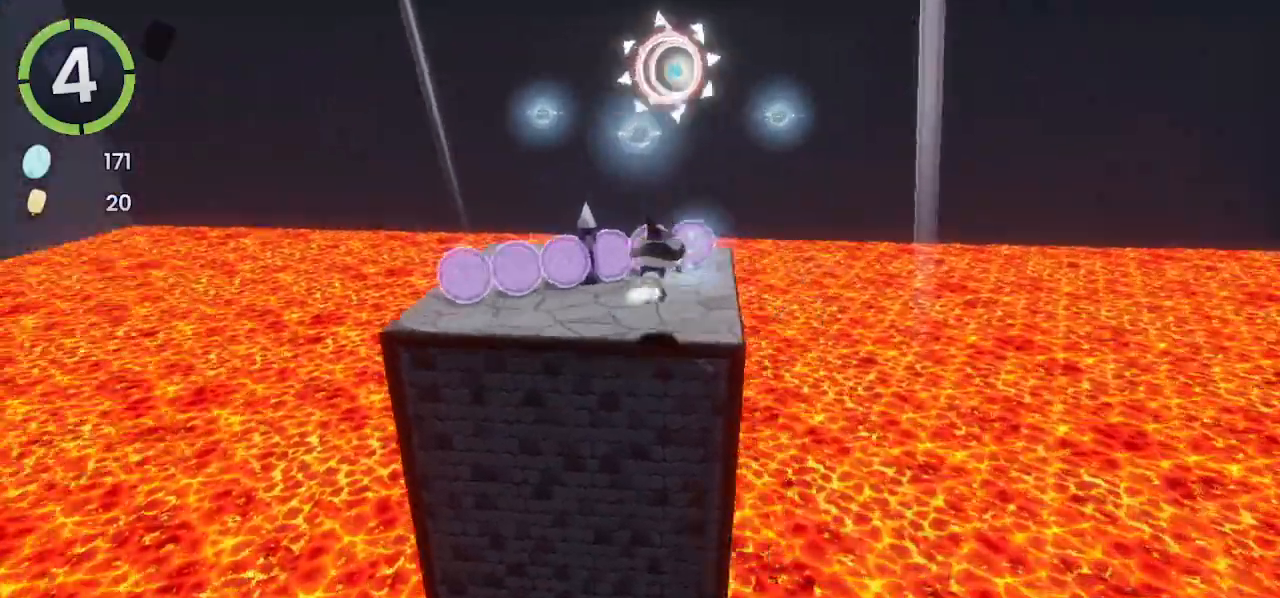
{"dt_ms": 500, "buttons": [], "left_stick": "up", "right_stick": "center", "events": [[133, "right_stick", "center"]]}
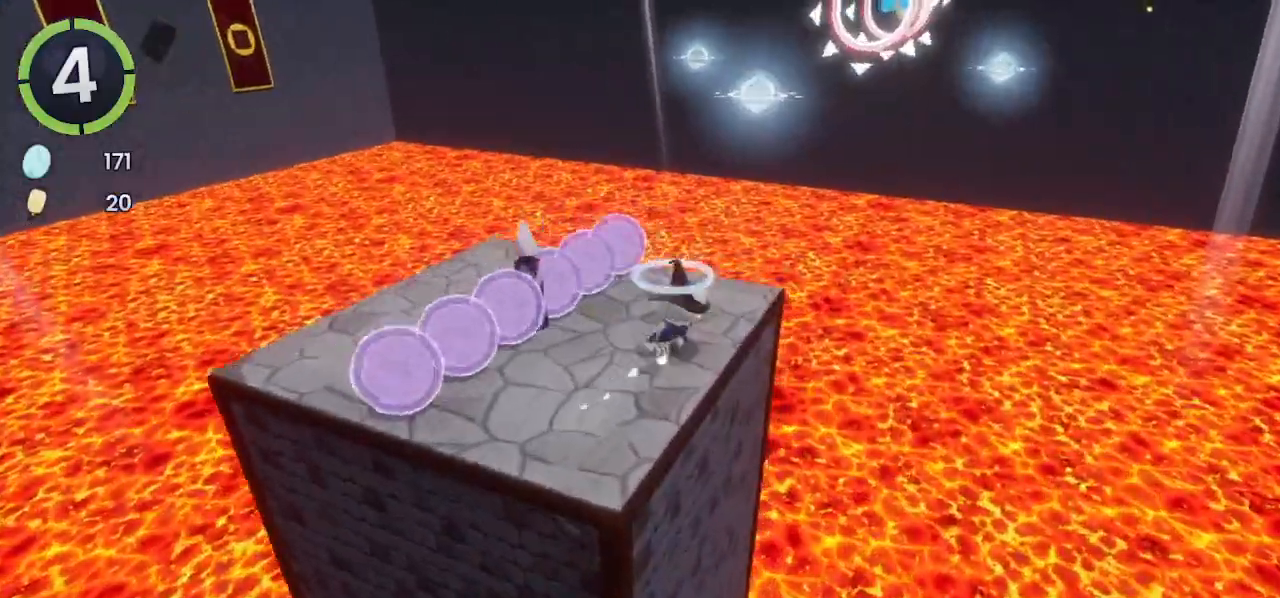
{"dt_ms": 500, "buttons": ["CROSS", "R2"], "left_stick": "up", "right_stick": "center", "events": [[333, "R2", "down"], [367, "CROSS", "down"]]}
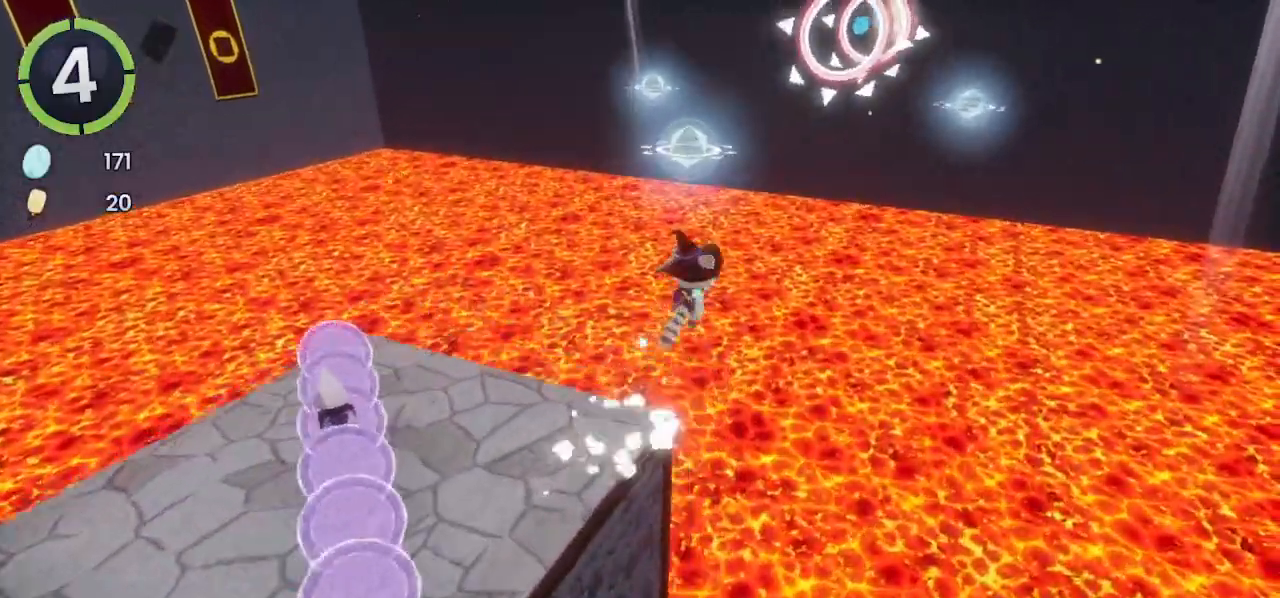
{"dt_ms": 500, "buttons": [], "left_stick": "up", "right_stick": "center", "events": [[100, "CROSS", "up"], [100, "R2", "up"]]}
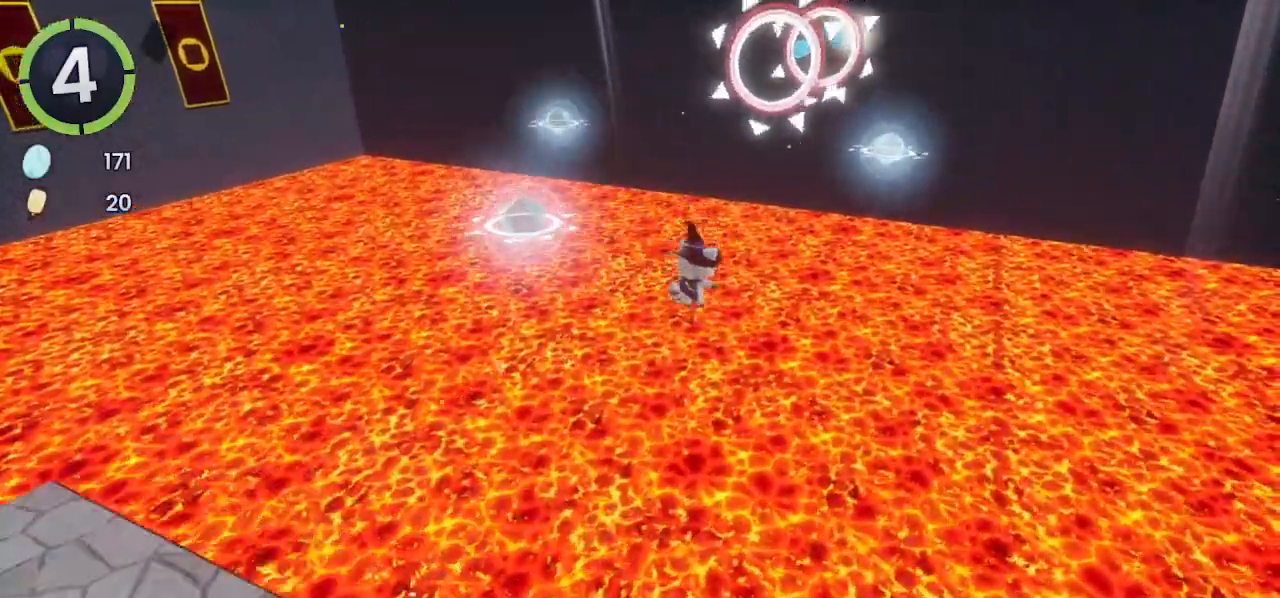
{"dt_ms": 500, "buttons": ["CROSS"], "left_stick": "up", "right_stick": "center", "events": [[133, "CROSS", "down"]]}
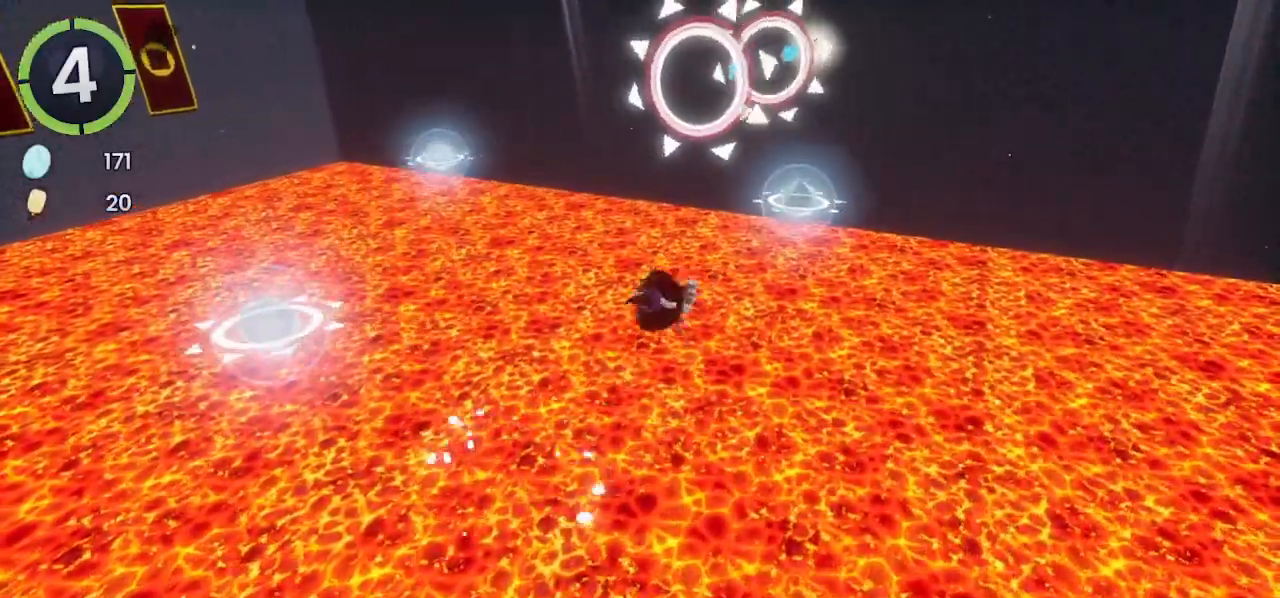
{"dt_ms": 500, "buttons": ["CROSS"], "left_stick": "up", "right_stick": "center", "events": [[300, "SQUARE", "down"], [400, "SQUARE", "up"]]}
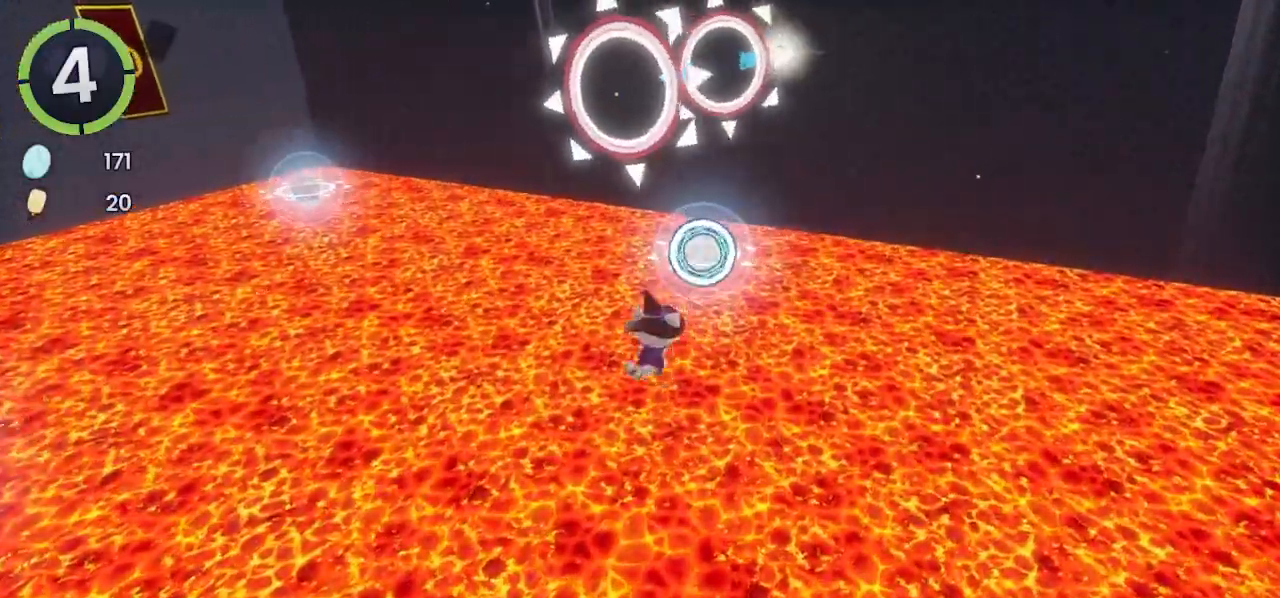
{"dt_ms": 500, "buttons": ["CROSS"], "left_stick": "up", "right_stick": "center", "events": [[133, "right_stick", "up"], [200, "L1", "down"], [233, "L1", "up"], [300, "right_stick", "center"]]}
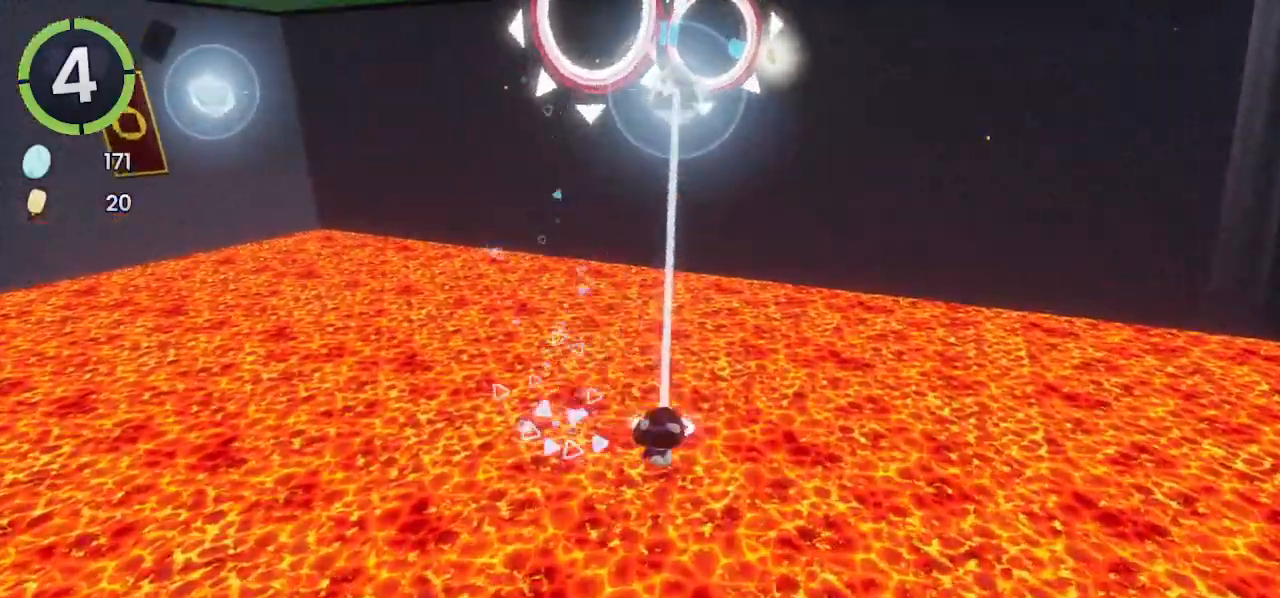
{"dt_ms": 500, "buttons": [], "left_stick": "up", "right_stick": "center", "events": [[333, "CROSS", "up"]]}
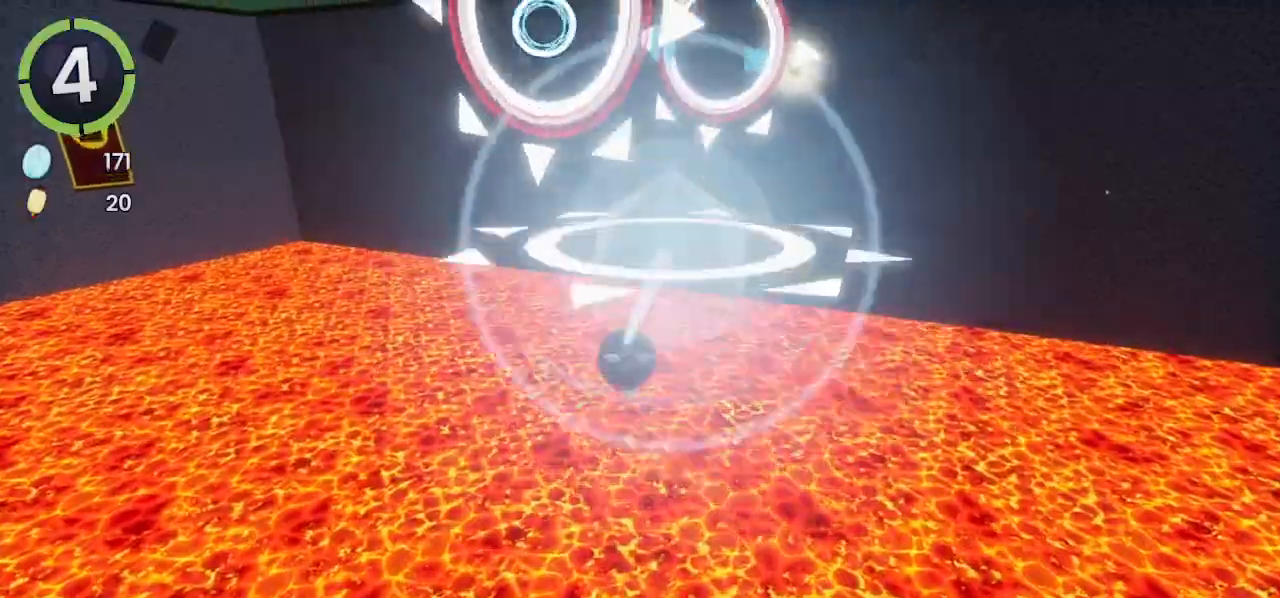
{"dt_ms": 500, "buttons": ["SQUARE"], "left_stick": "up", "right_stick": "center", "events": [[67, "CROSS", "down"], [167, "L2", "down"], [233, "CROSS", "up"], [233, "L2", "up"], [467, "SQUARE", "down"]]}
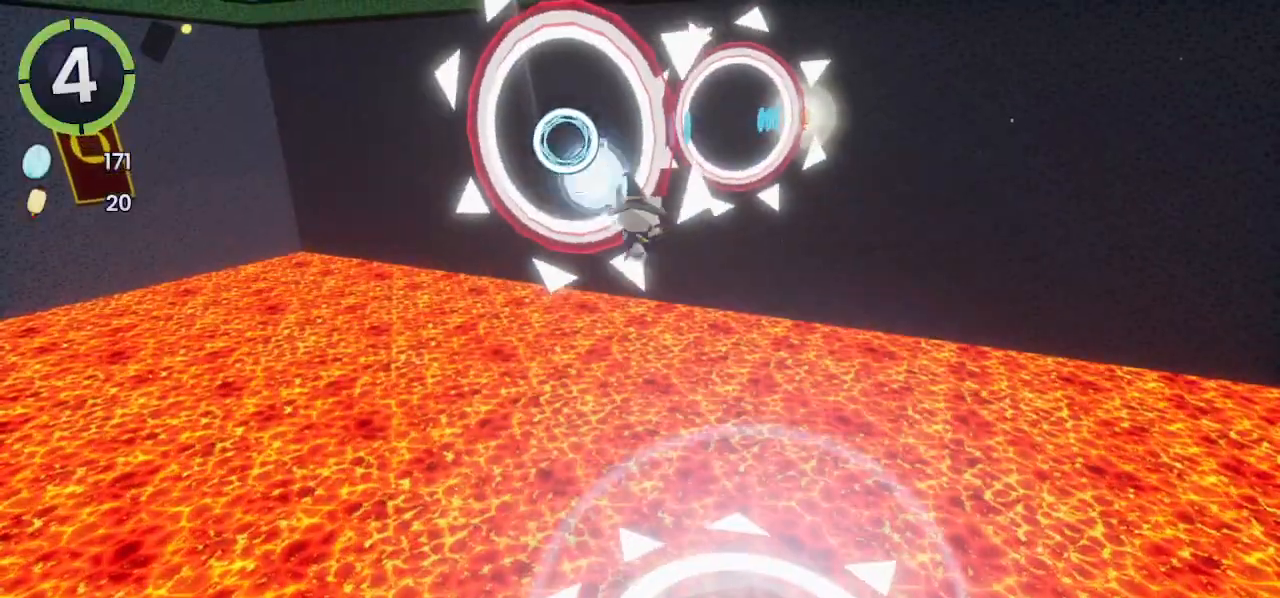
{"dt_ms": 500, "buttons": [], "left_stick": "up", "right_stick": "center"}
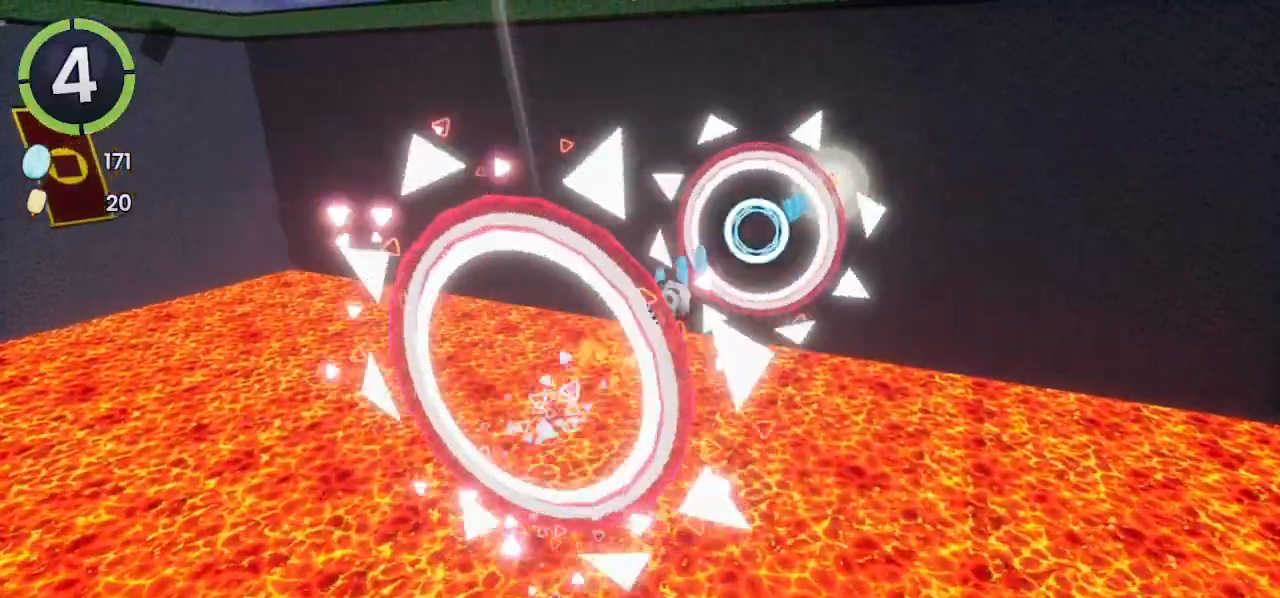
{"dt_ms": 500, "buttons": [], "left_stick": "up", "right_stick": "center", "events": [[233, "SQUARE", "down"], [300, "SQUARE", "up"]]}
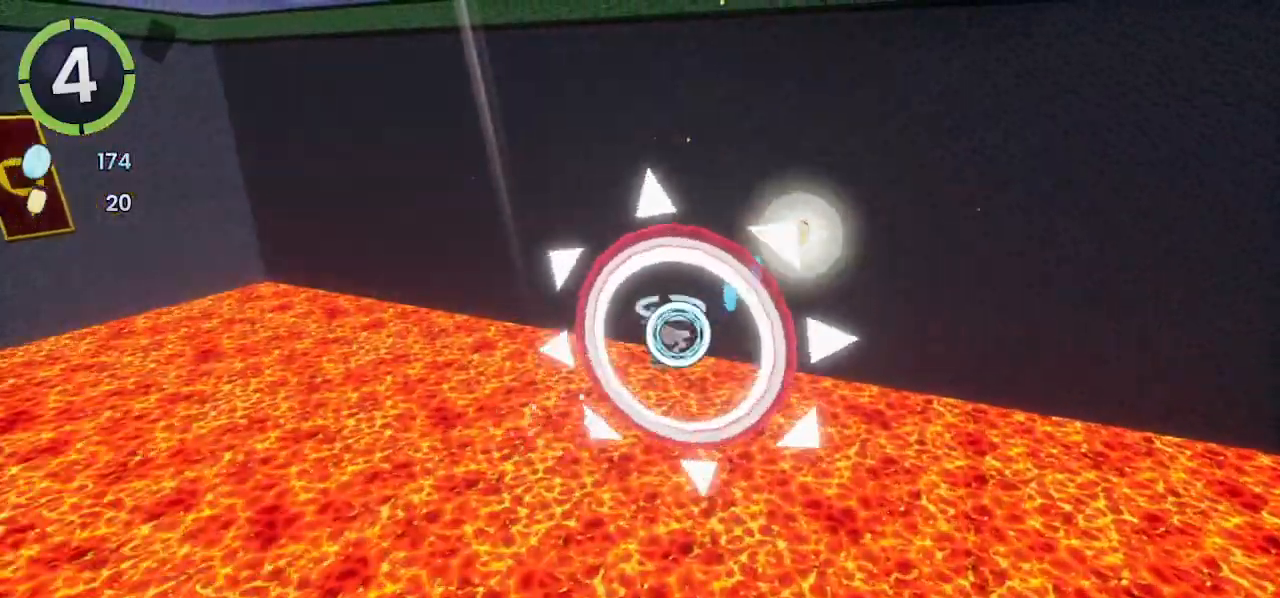
{"dt_ms": 500, "buttons": [], "left_stick": "up", "right_stick": "center", "events": []}
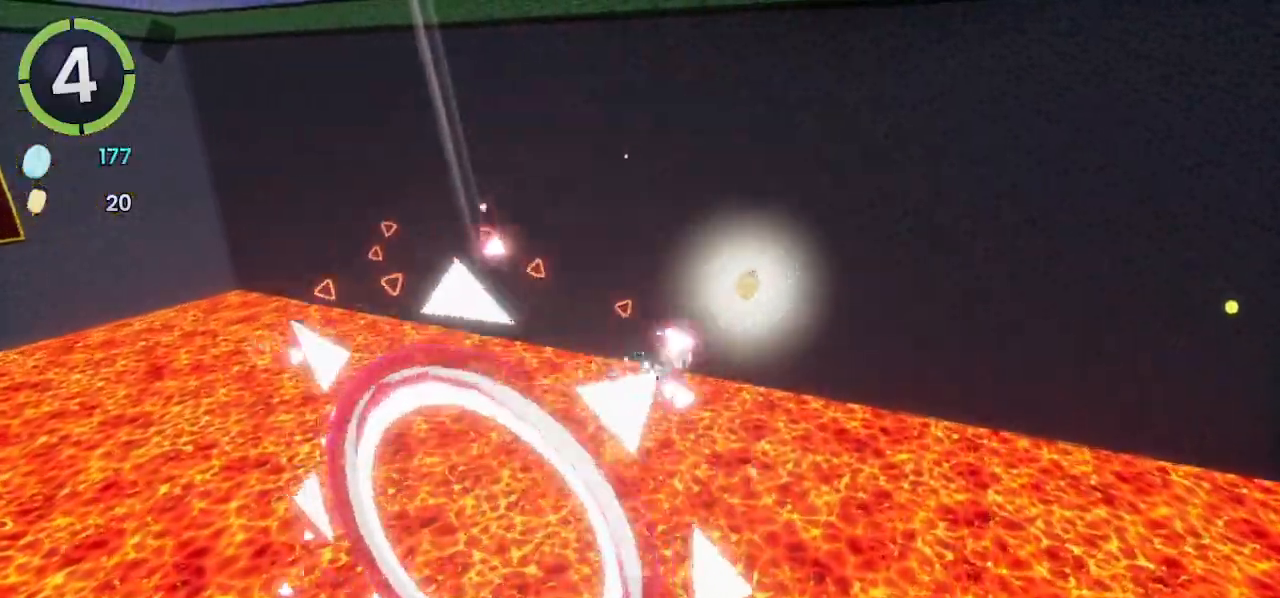
{"dt_ms": 500, "buttons": [], "left_stick": "up", "right_stick": "center", "events": []}
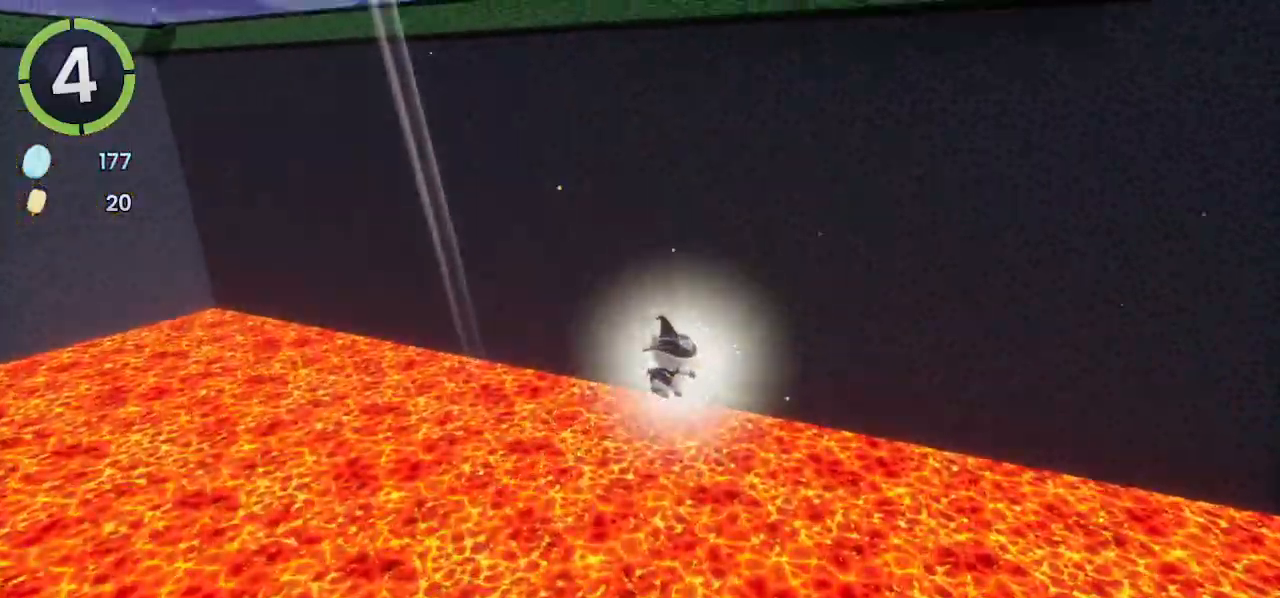
{"dt_ms": 500, "buttons": [], "left_stick": "center", "right_stick": "center", "events": [[200, "left_stick", "center"]]}
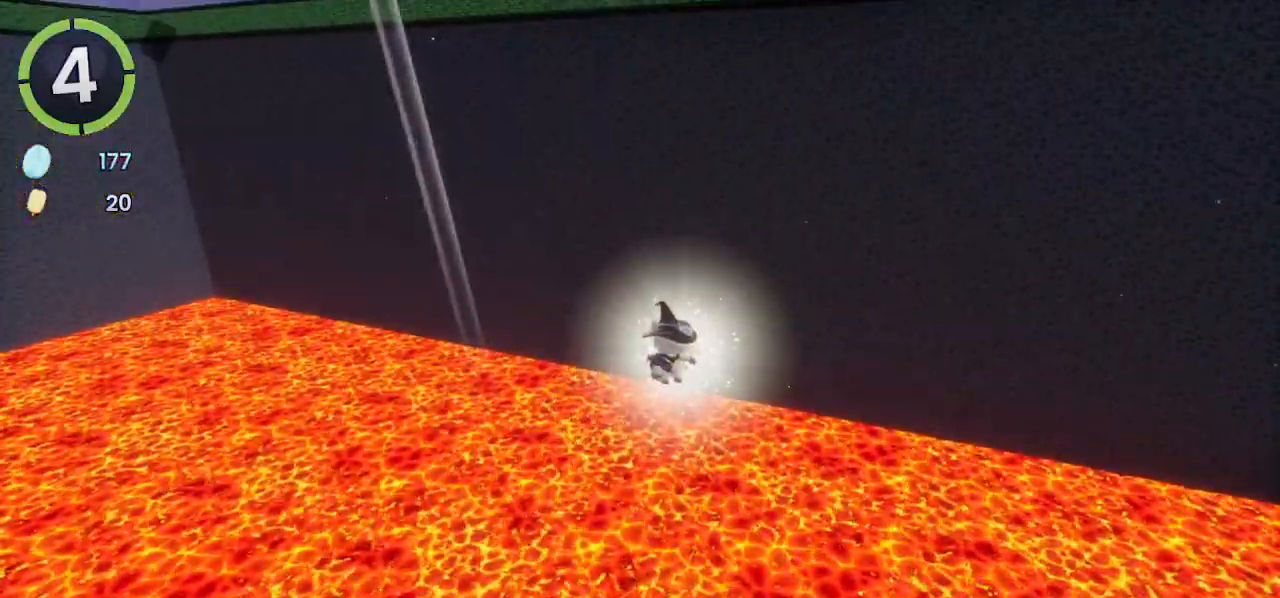
{"dt_ms": 500, "buttons": [], "left_stick": "center", "right_stick": "center", "events": [[133, "L1", "down"], [300, "L1", "up"]]}
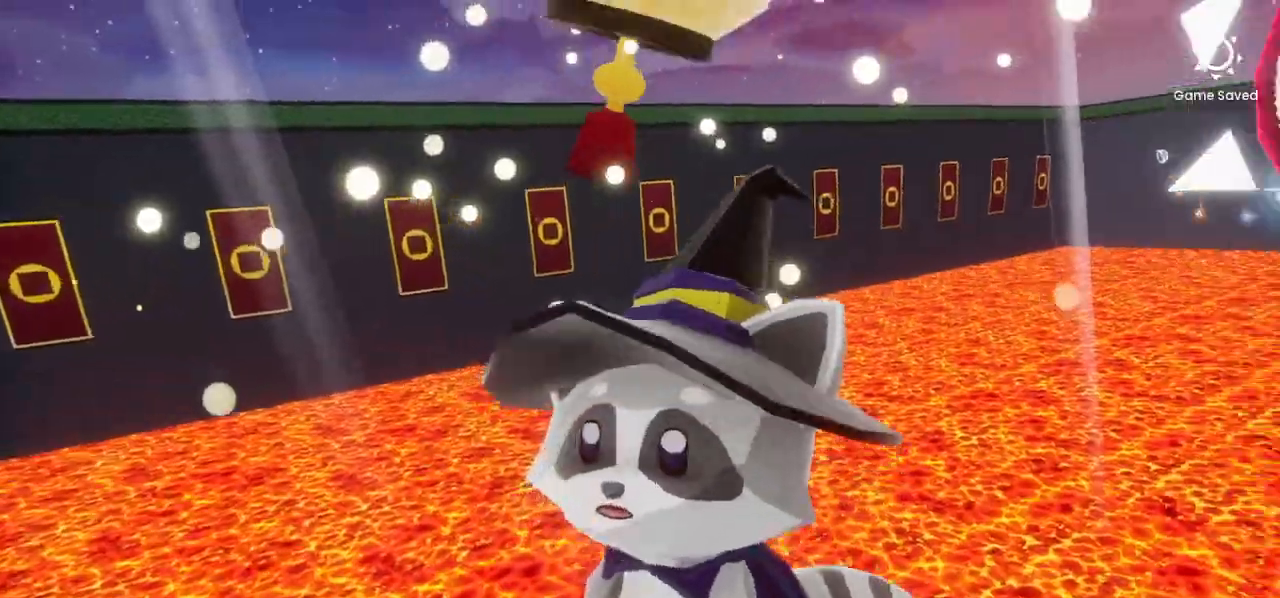
{"dt_ms": 500, "buttons": [], "left_stick": "center", "right_stick": "center"}
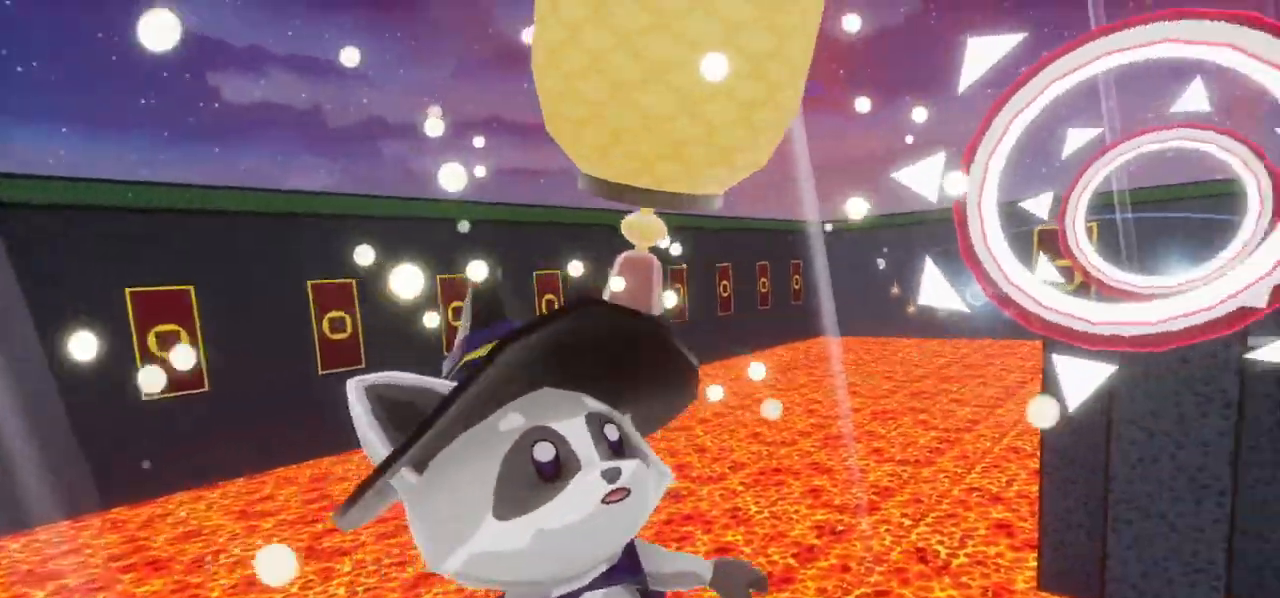
{"dt_ms": 500, "buttons": [], "left_stick": "center", "right_stick": "center"}
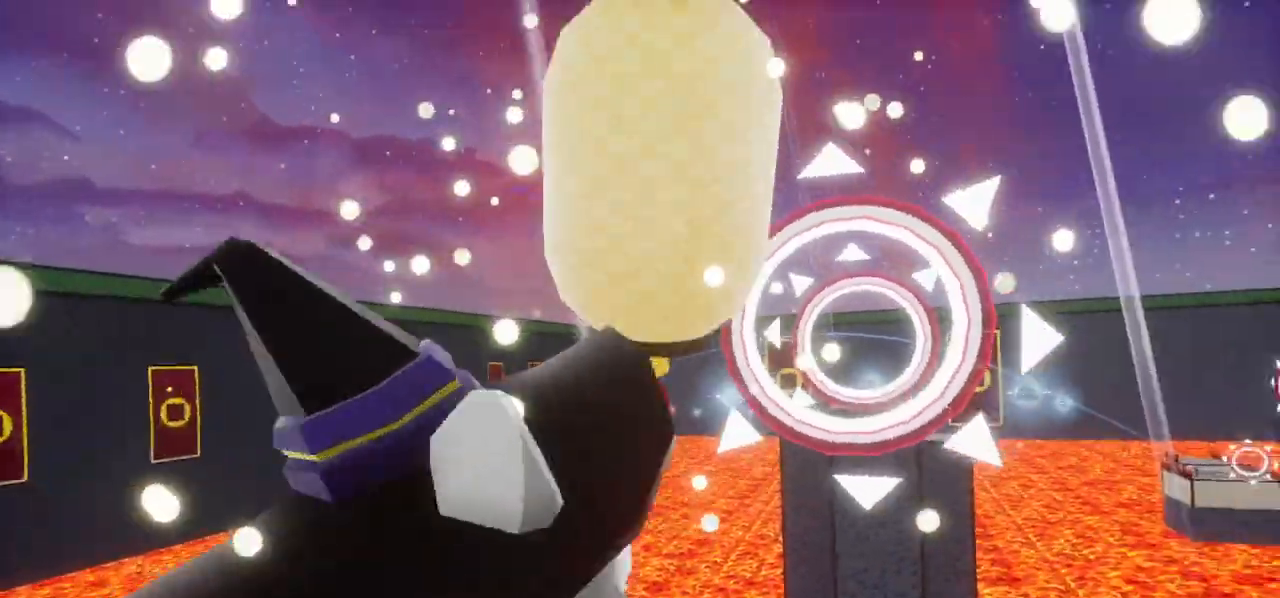
{"dt_ms": 500, "buttons": [], "left_stick": "center", "right_stick": "center", "events": []}
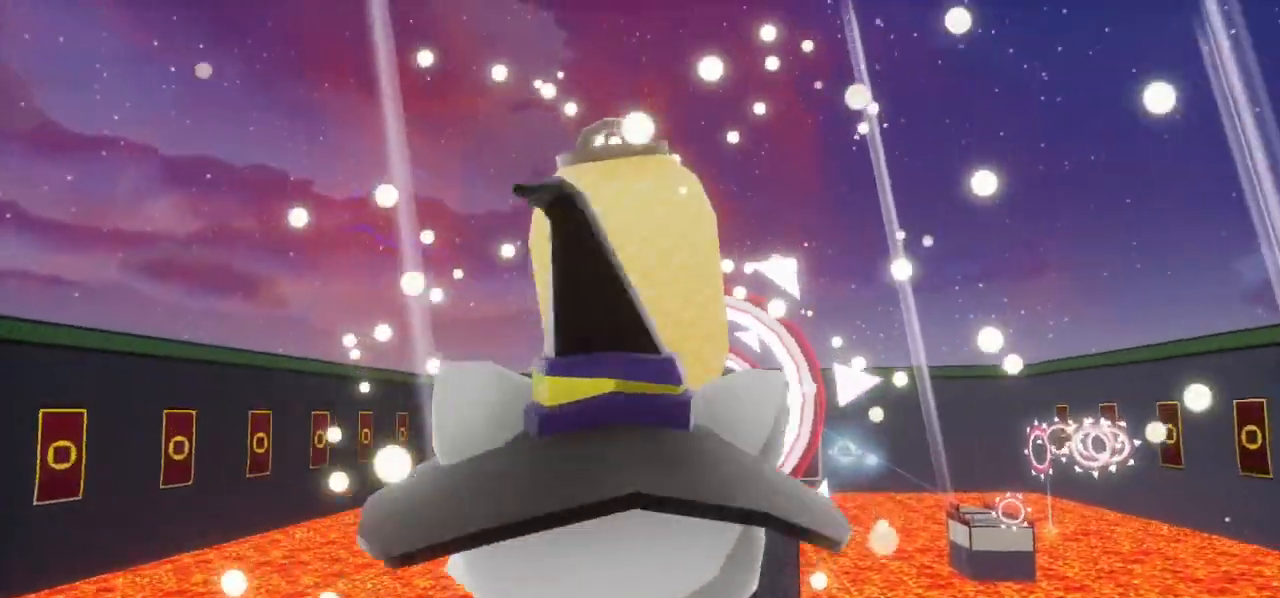
{"dt_ms": 500, "buttons": [], "left_stick": "center", "right_stick": "center", "events": []}
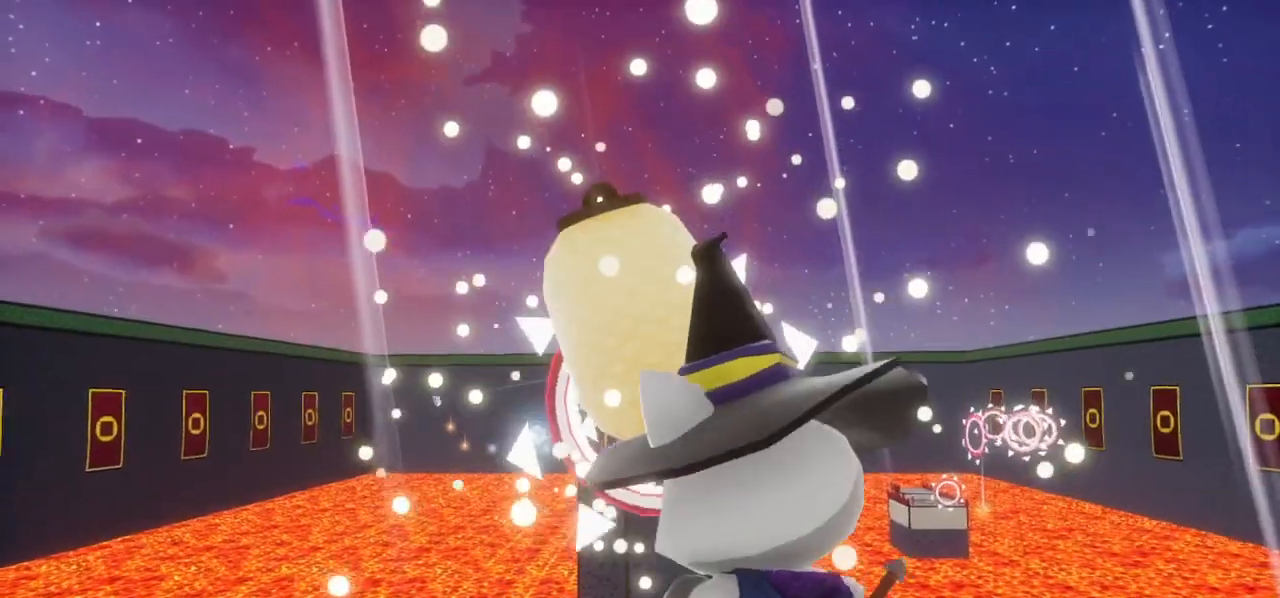
{"dt_ms": 500, "buttons": [], "left_stick": "center", "right_stick": "center", "events": []}
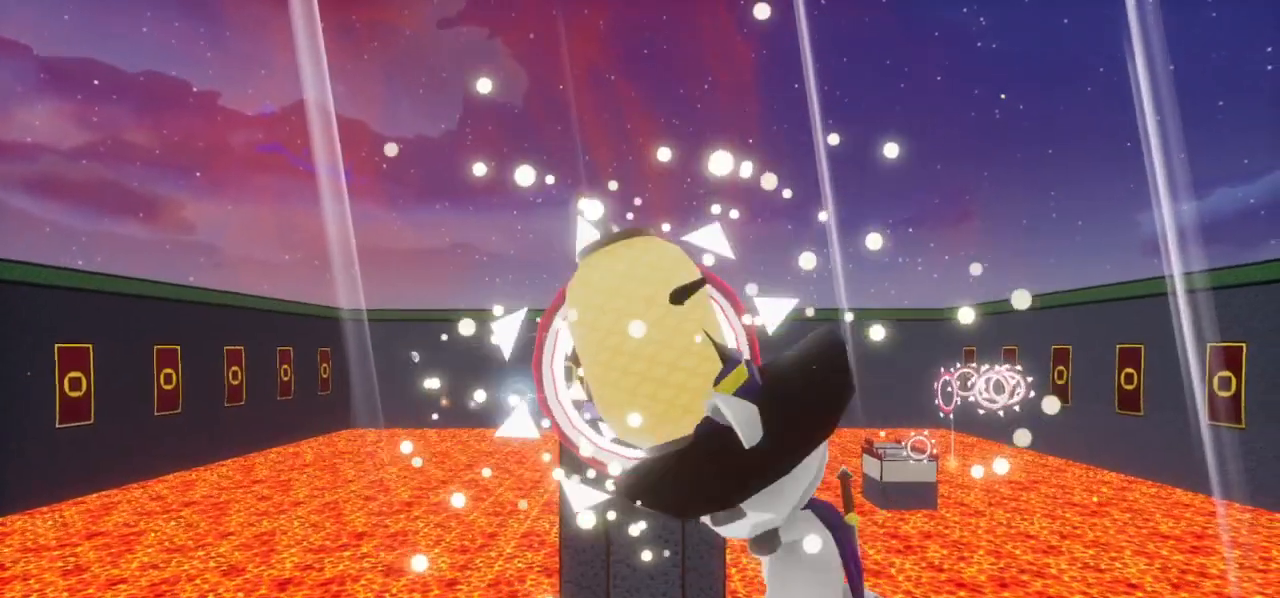
{"dt_ms": 500, "buttons": [], "left_stick": "center", "right_stick": "center", "events": []}
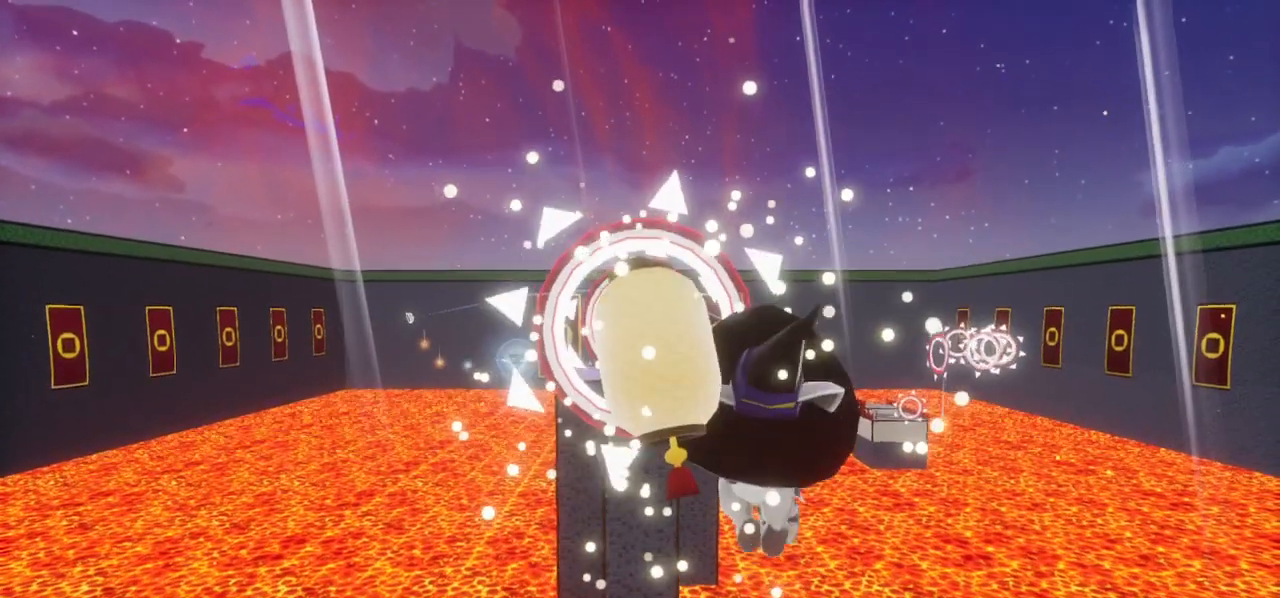
{"dt_ms": 500, "buttons": ["L1"], "left_stick": "center", "right_stick": "center", "events": [[467, "L1", "down"]]}
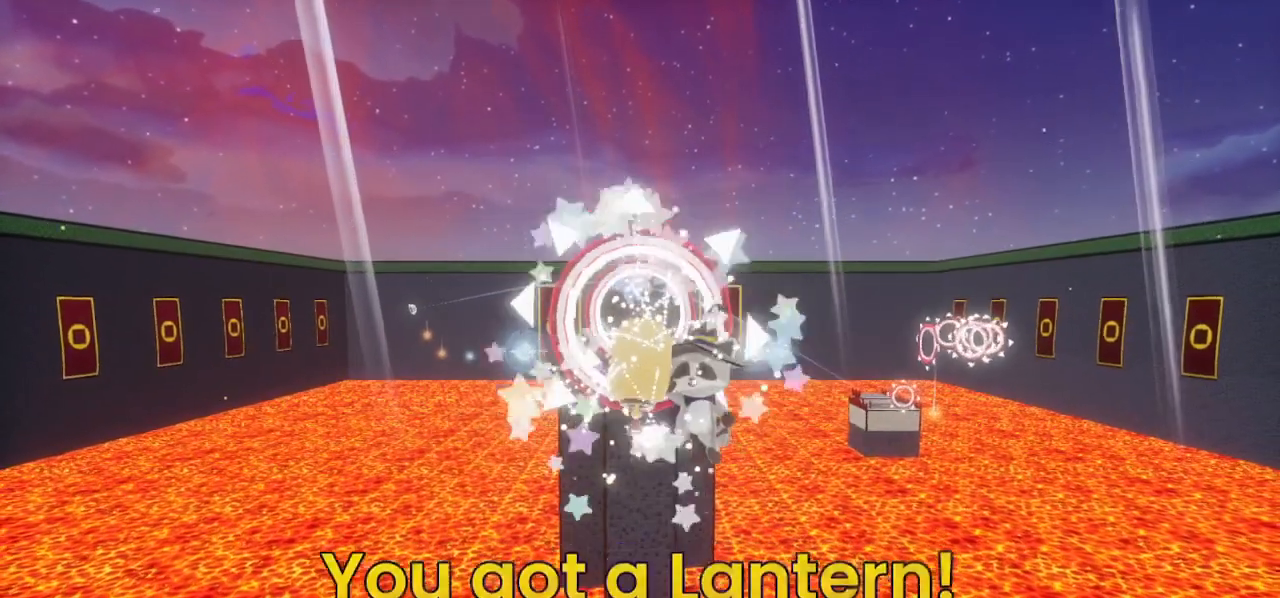
{"dt_ms": 1000, "buttons": ["R1"], "left_stick": "center", "right_stick": "center"}
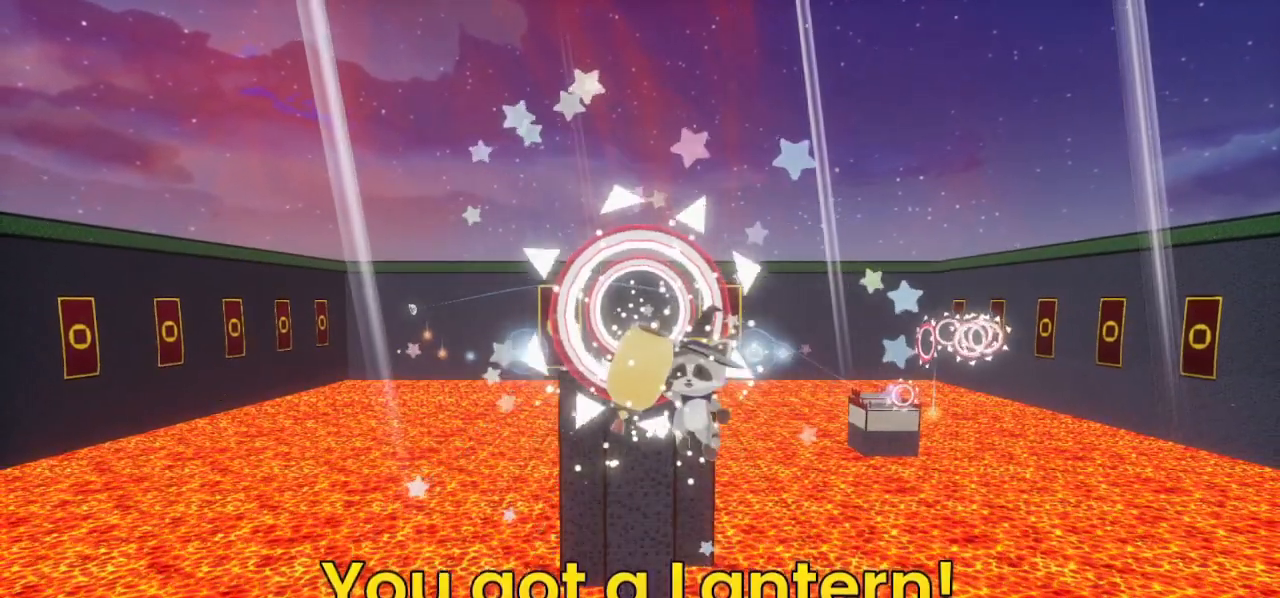
{"dt_ms": 500, "buttons": [], "left_stick": "center", "right_stick": "center", "events": [[133, "R1", "up"]]}
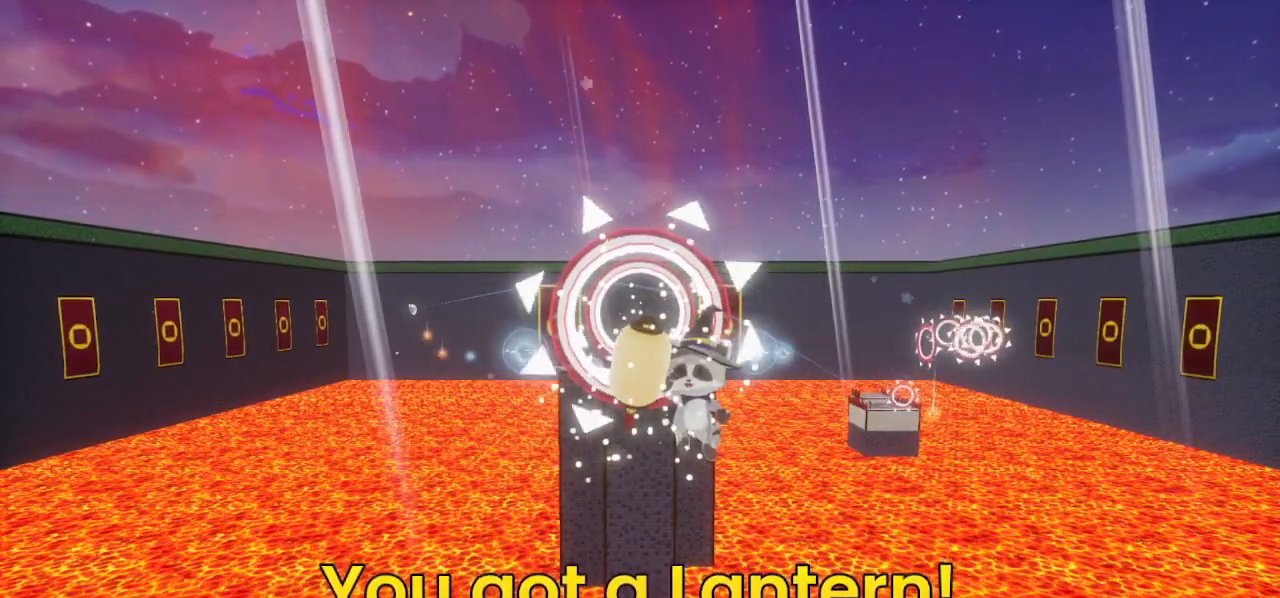
{"dt_ms": 1000, "buttons": [], "left_stick": "center", "right_stick": "center"}
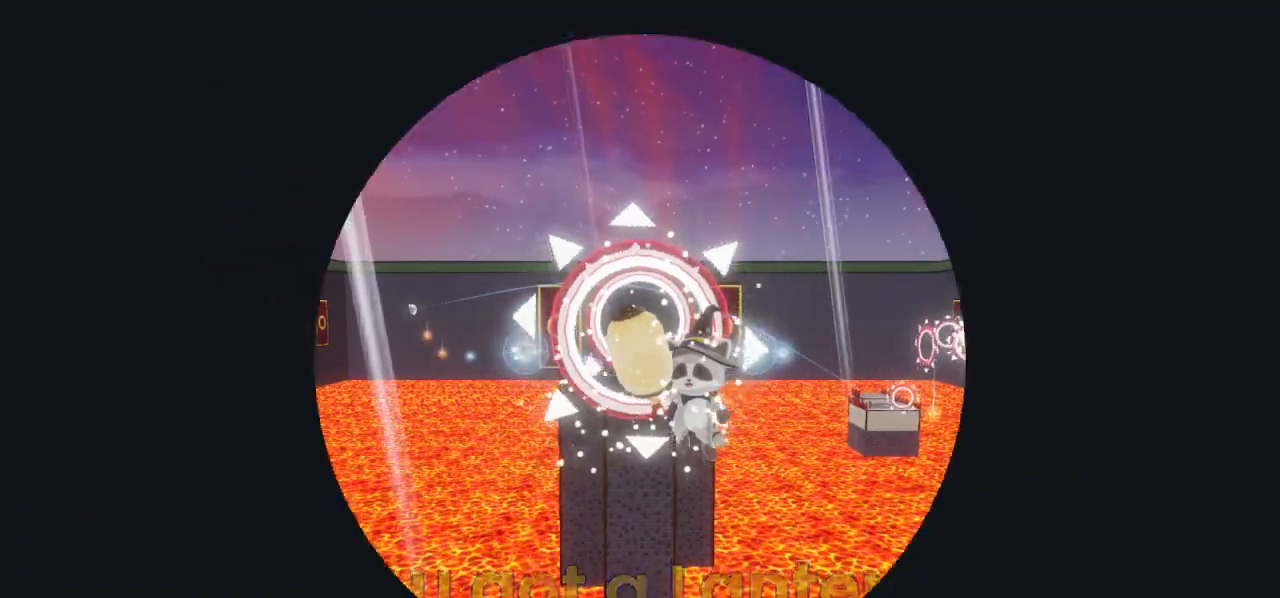
{"dt_ms": 500, "buttons": [], "left_stick": "center", "right_stick": "center", "events": []}
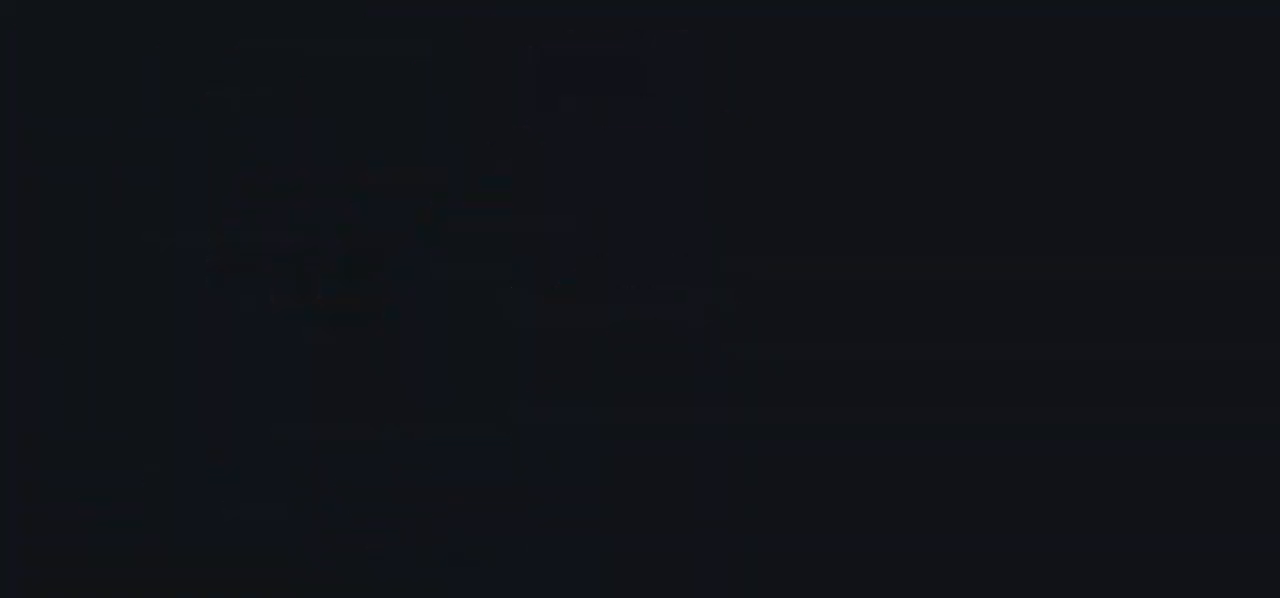
{"dt_ms": 500, "buttons": [], "left_stick": "center", "right_stick": "center", "events": []}
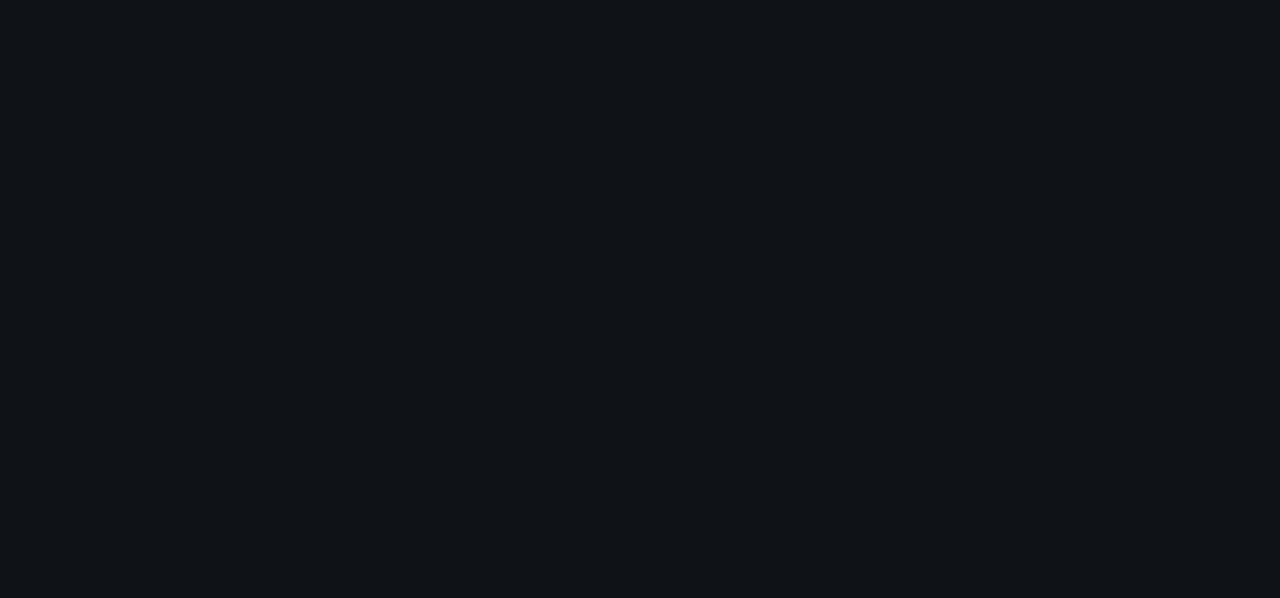
{"dt_ms": 500, "buttons": [], "left_stick": "center", "right_stick": "center", "events": []}
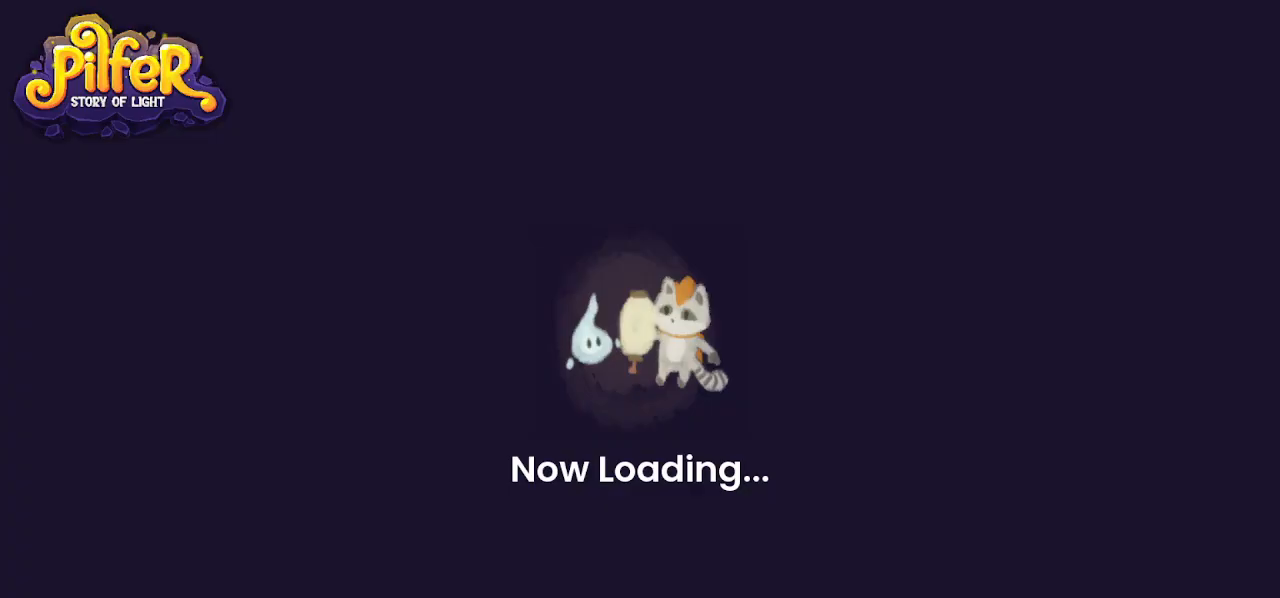
{"dt_ms": 500, "buttons": [], "left_stick": "up-right", "right_stick": "center", "events": [[467, "left_stick", "up-right"]]}